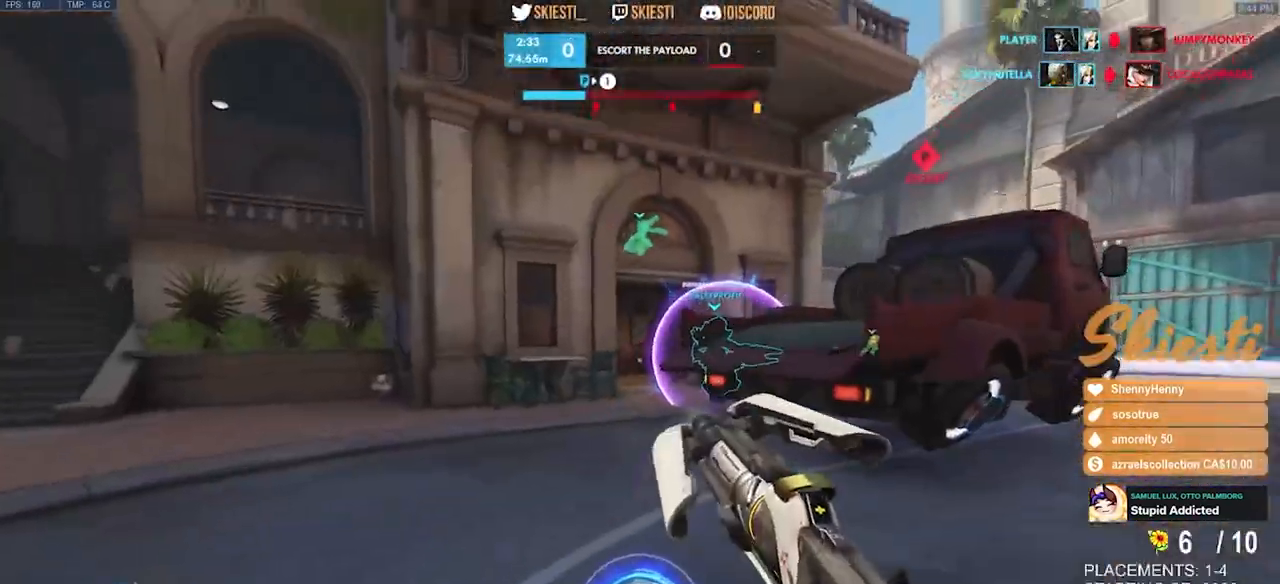
Gameplay with keyboard and mouse; each line is a JSON object with the keys and mouse buttons held at the frame after it. "events" lists presses ("down") and releases ("up") of "a", "ctrl", "d", "e", "q", "s", "shift", "space", "w", "mouse_left", "mouse_wheel", "mouse_right", "mouse_mb4" and "mouse_mb5" between this image and that frame as [ms after this image, input, new state], when the widget could be followed in between. "mouse_left", "mouse_wheel", "mouse_right", "mouse_mb4", "mouse_mb5" = the "left", "wheel", "right", "mb4", "mb5" buttons of the "mouse" list. No other keys are recorded. "wheel" means that the mouse wheel is clicked or scrolled. Mouse movement is not recorded.
{"keys": ["d", "s"], "mouse": ["left", "right"], "events": [[50, "mouse_left", "down"], [50, "space", "up"], [183, "mouse_right", "up"], [233, "d", "down"], [467, "mouse_right", "down"]]}
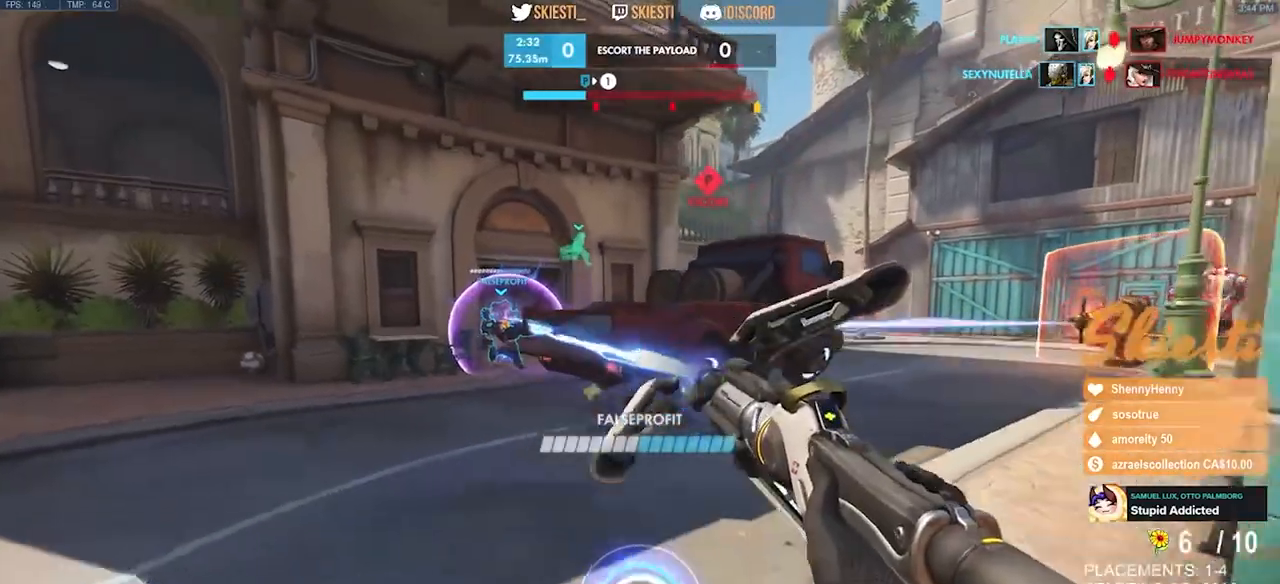
{"keys": ["a", "s"], "mouse": ["left"], "events": [[117, "a", "down"], [150, "d", "up"], [317, "mouse_right", "up"]]}
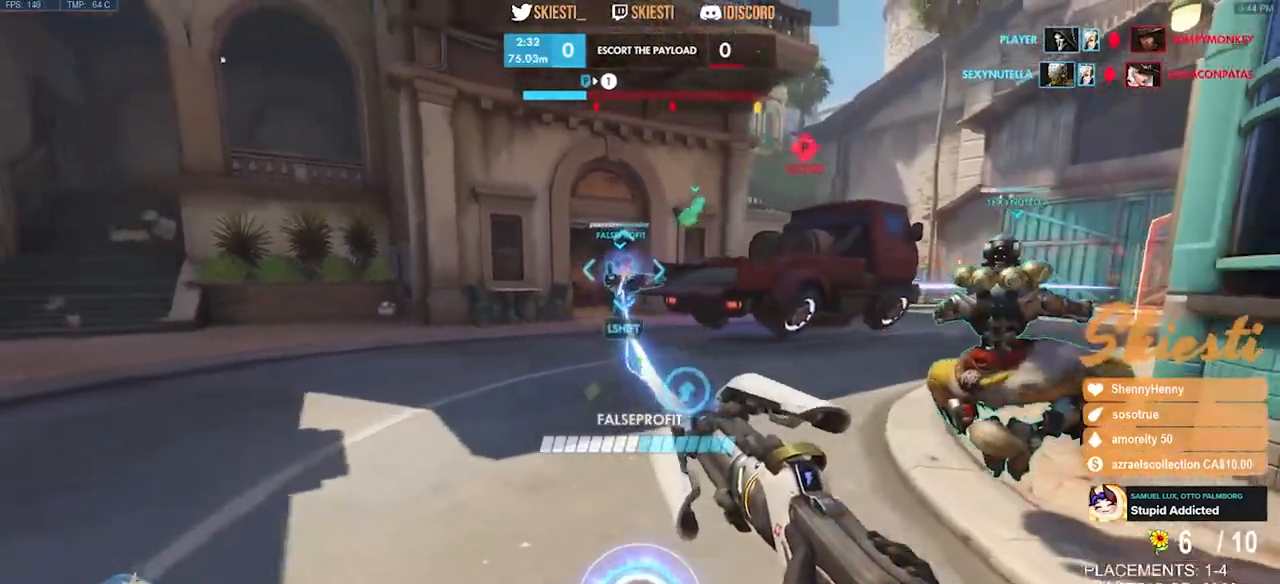
{"keys": ["a", "ctrl", "shift"], "mouse": ["left"], "events": [[283, "s", "up"], [400, "shift", "down"], [417, "ctrl", "down"]]}
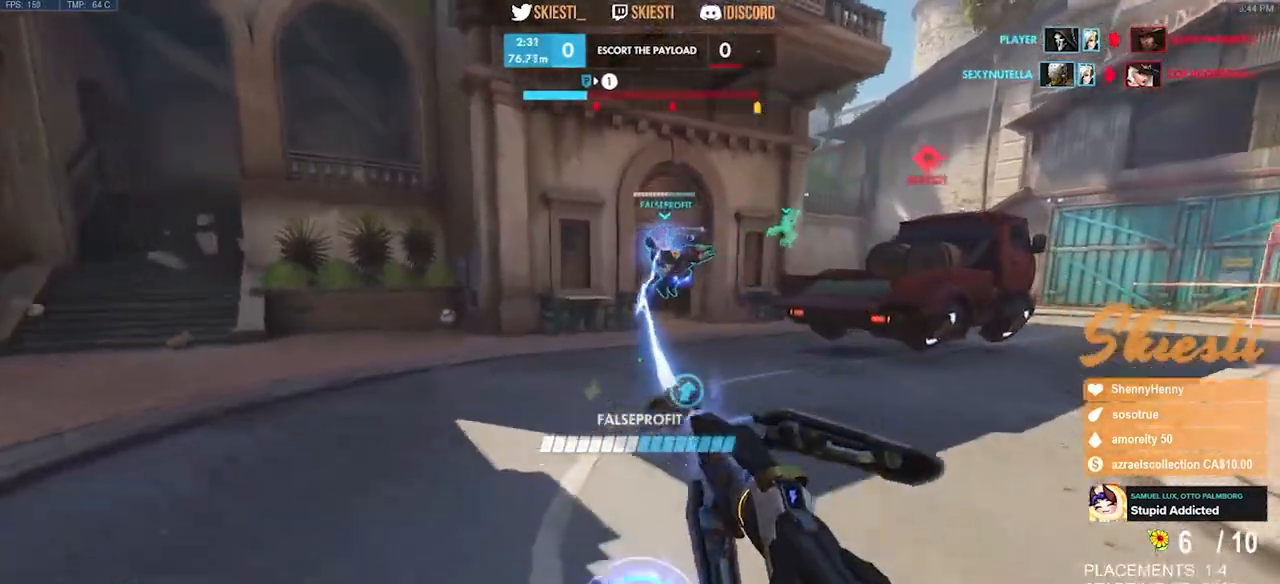
{"keys": ["a"], "mouse": ["left"], "events": [[267, "space", "down"], [467, "ctrl", "up"], [483, "shift", "up"], [483, "space", "up"]]}
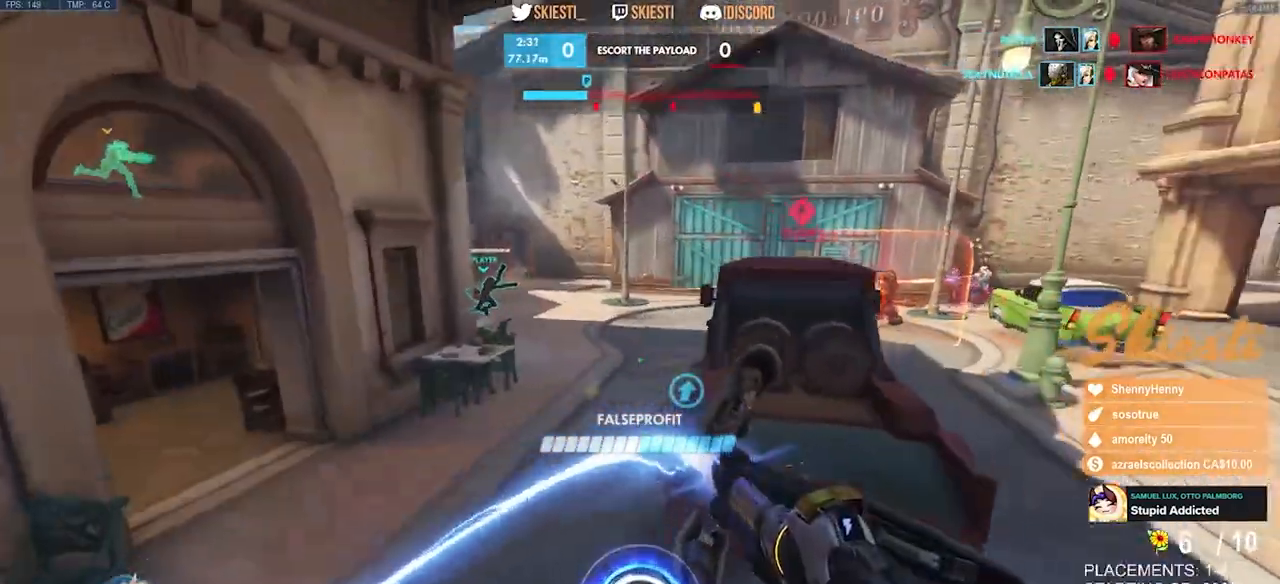
{"keys": ["a", "w"], "mouse": ["left"], "events": [[267, "w", "down"], [300, "space", "down"], [500, "space", "up"]]}
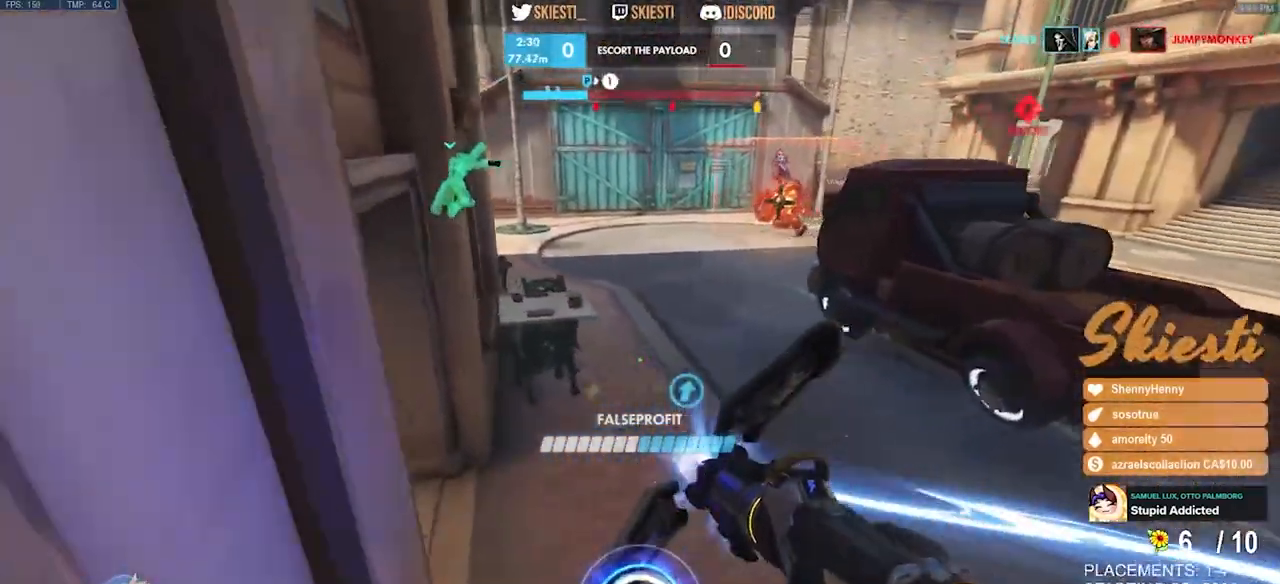
{"keys": ["w"], "mouse": [], "events": [[483, "a", "up"], [500, "mouse_left", "up"]]}
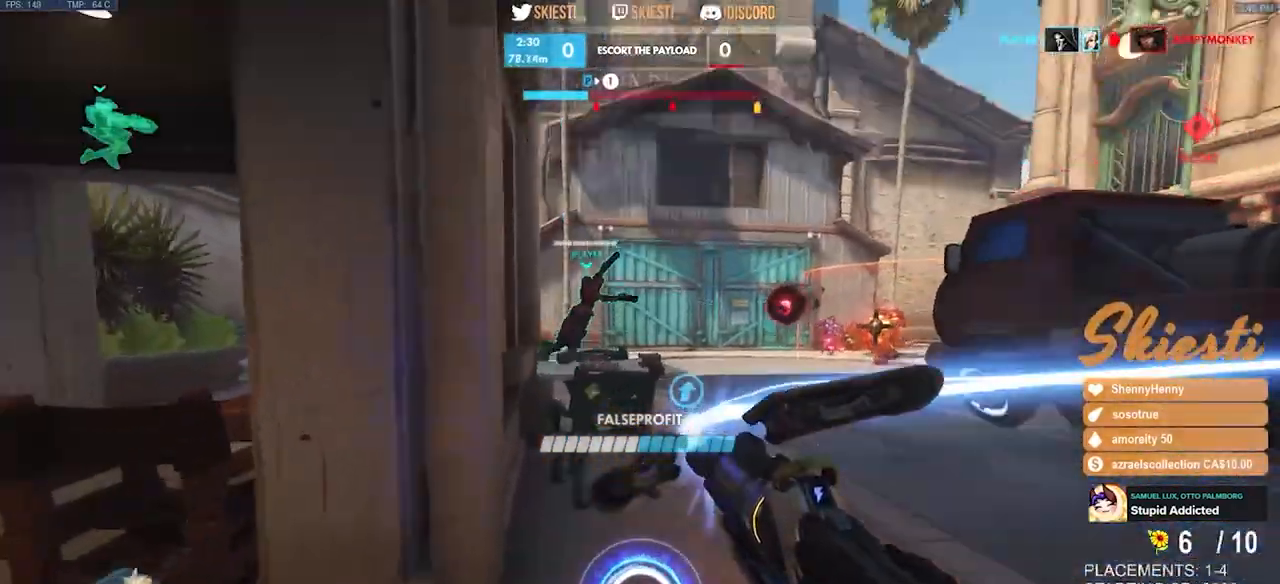
{"keys": ["s"], "mouse": ["left"], "events": [[50, "mouse_left", "down"], [50, "space", "down"], [167, "a", "down"], [167, "space", "up"], [183, "w", "up"], [367, "s", "down"], [467, "a", "up"]]}
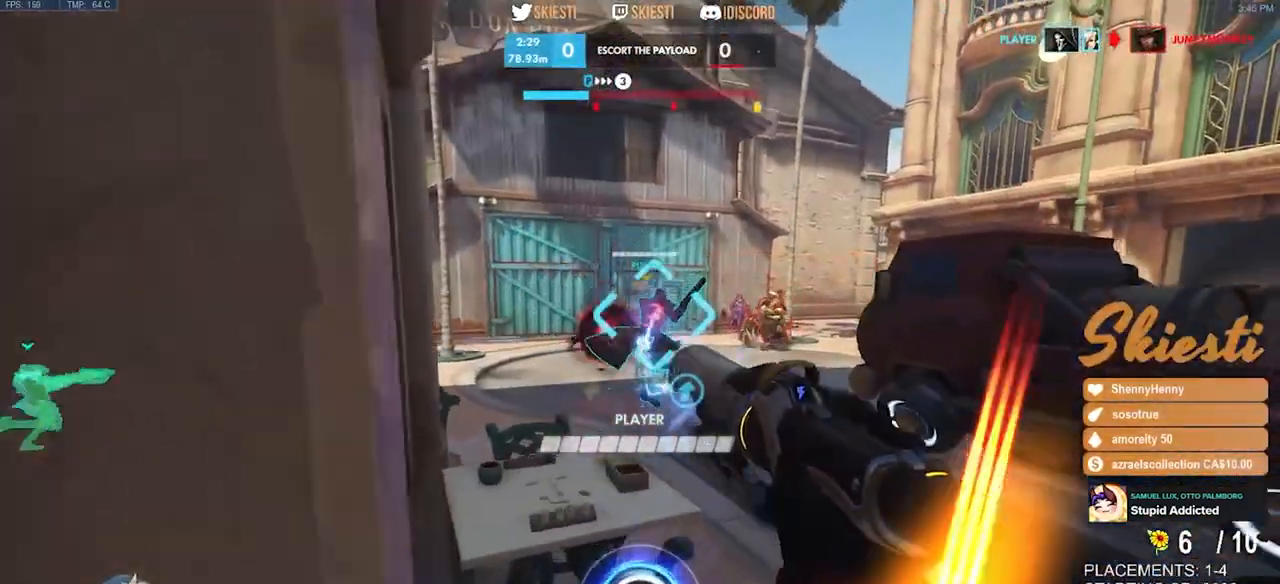
{"keys": ["a"], "mouse": ["left", "right"], "events": [[183, "a", "down"], [233, "mouse_right", "down"], [350, "s", "up"]]}
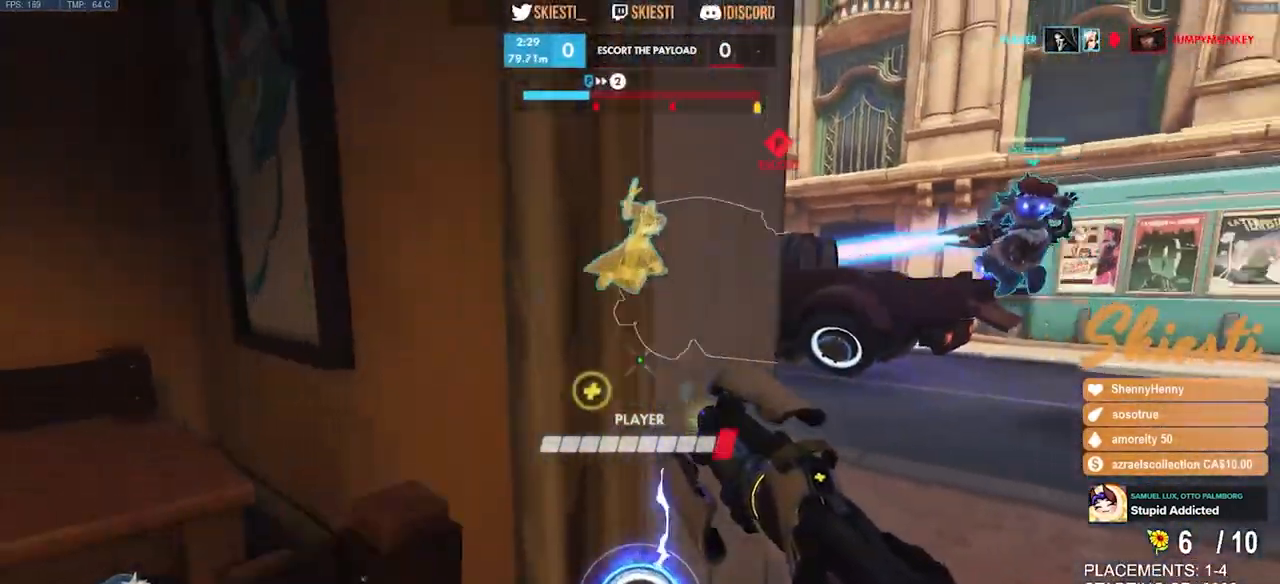
{"keys": ["d"], "mouse": ["left", "right"], "events": [[183, "a", "up"], [200, "d", "down"], [383, "q", "down"], [483, "q", "up"]]}
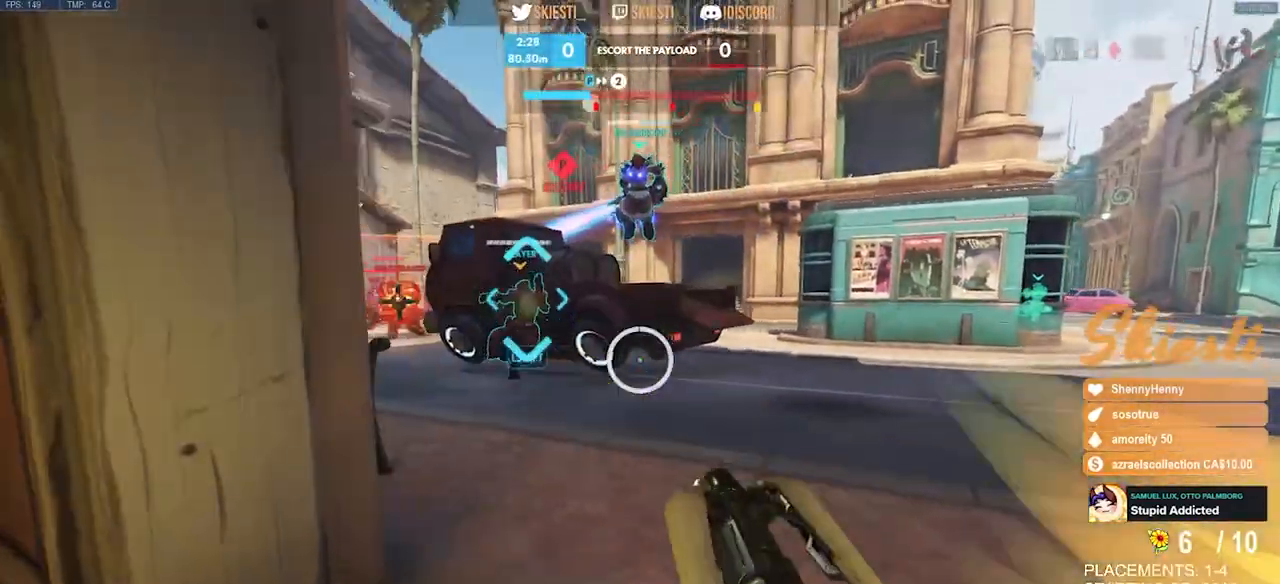
{"keys": ["s"], "mouse": ["left", "right"], "events": [[33, "d", "up"], [83, "s", "down"], [317, "mouse_left", "up"], [483, "mouse_left", "down"]]}
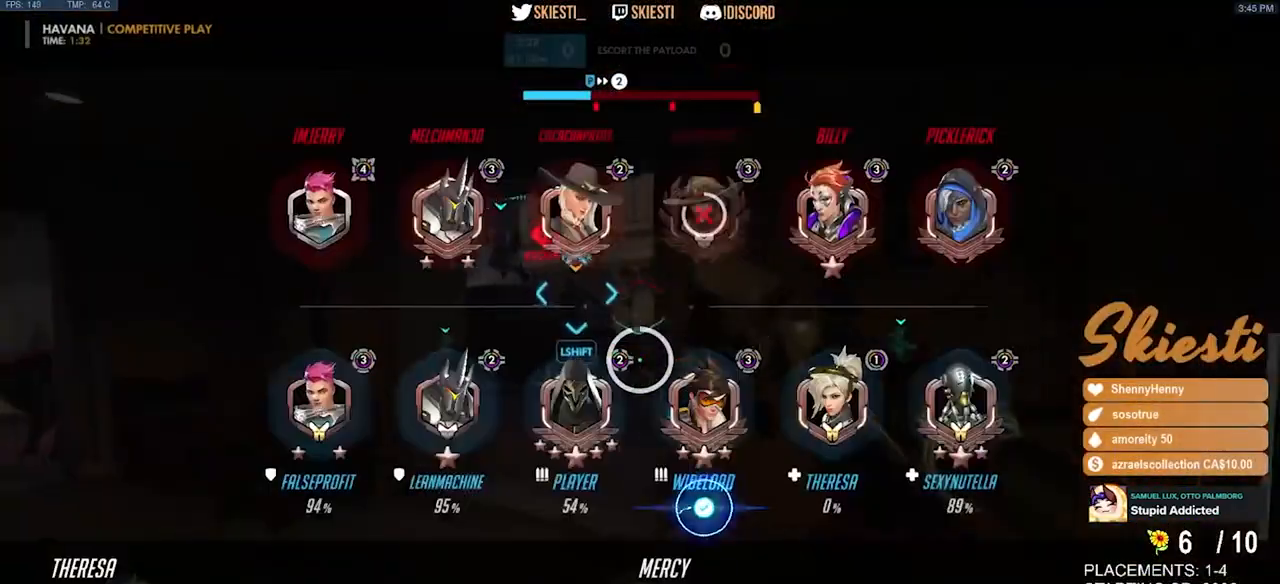
{"keys": ["w"], "mouse": ["left"], "events": [[50, "s", "up"], [233, "w", "down"], [283, "mouse_right", "up"]]}
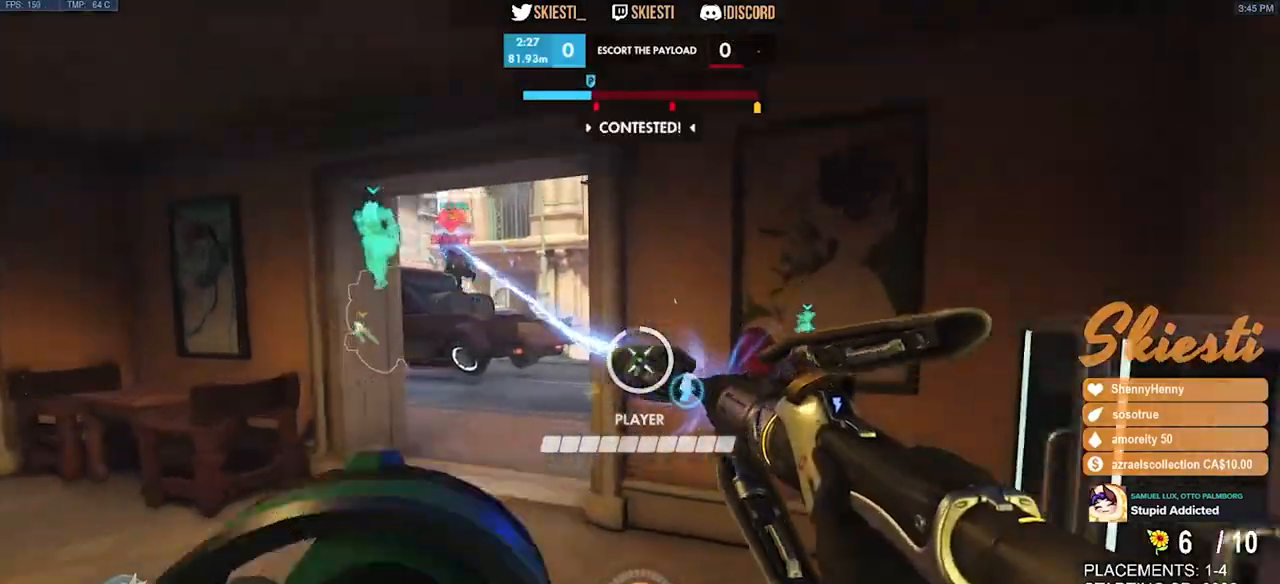
{"keys": ["d"], "mouse": ["left"], "events": [[17, "a", "down"], [100, "w", "up"], [150, "a", "up"], [150, "d", "down"], [283, "a", "down"], [317, "d", "up"], [450, "d", "down"], [467, "a", "up"]]}
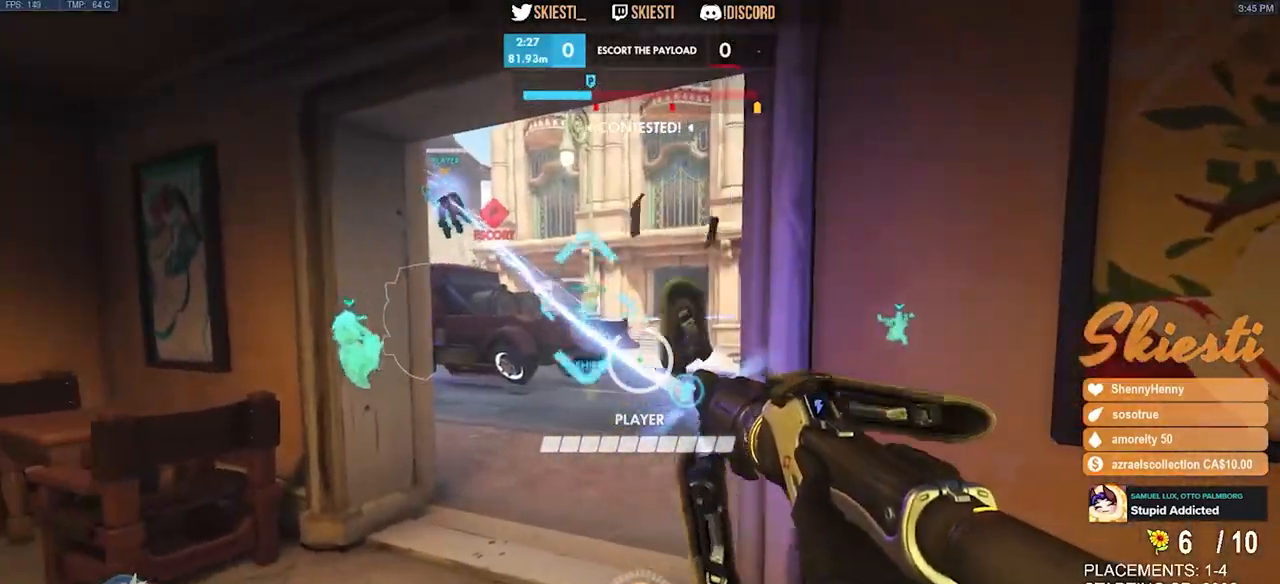
{"keys": ["d", "w"], "mouse": ["left", "right"], "events": [[100, "a", "down"], [150, "d", "up"], [150, "w", "down"], [283, "a", "up"], [317, "d", "down"], [350, "mouse_right", "down"]]}
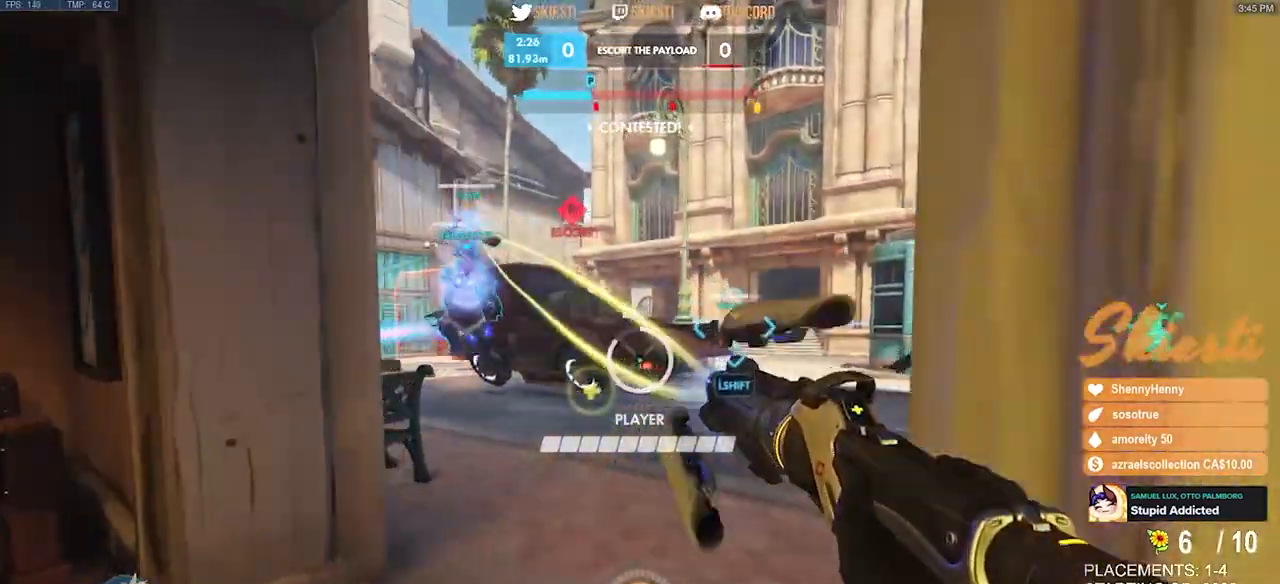
{"keys": ["a", "d", "w"], "mouse": ["left"], "events": [[50, "mouse_right", "up"], [150, "space", "down"], [183, "w", "up"], [267, "w", "down"], [317, "space", "up"], [350, "a", "down"]]}
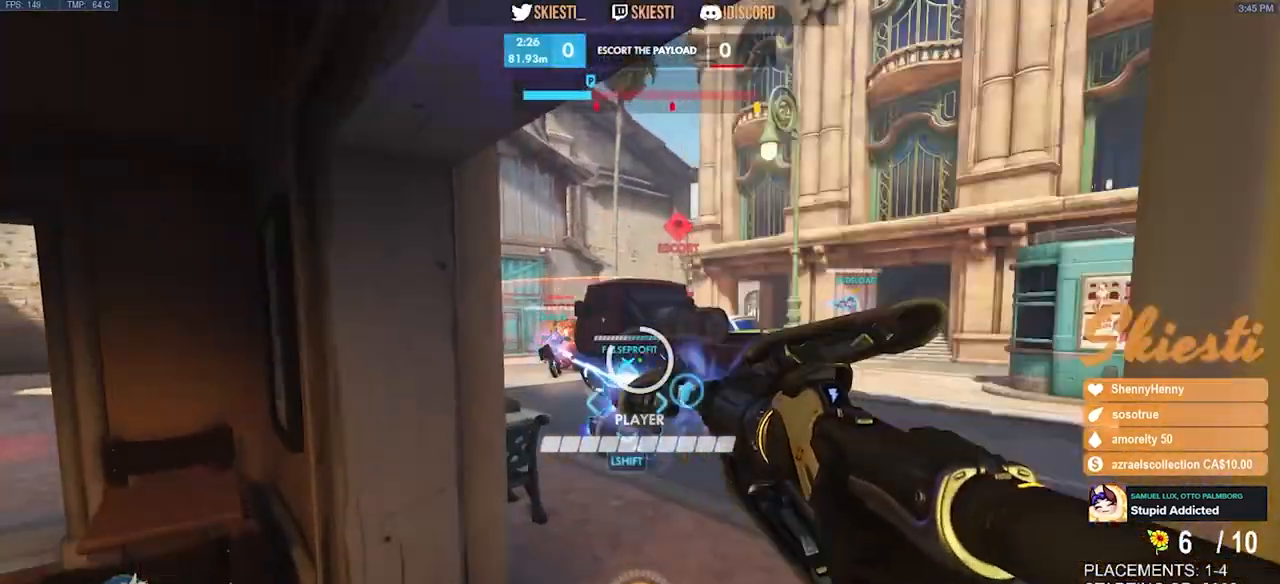
{"keys": ["a"], "mouse": ["left"], "events": [[33, "w", "up"], [50, "d", "up"], [183, "a", "up"], [183, "d", "down"], [367, "a", "down"], [433, "d", "up"]]}
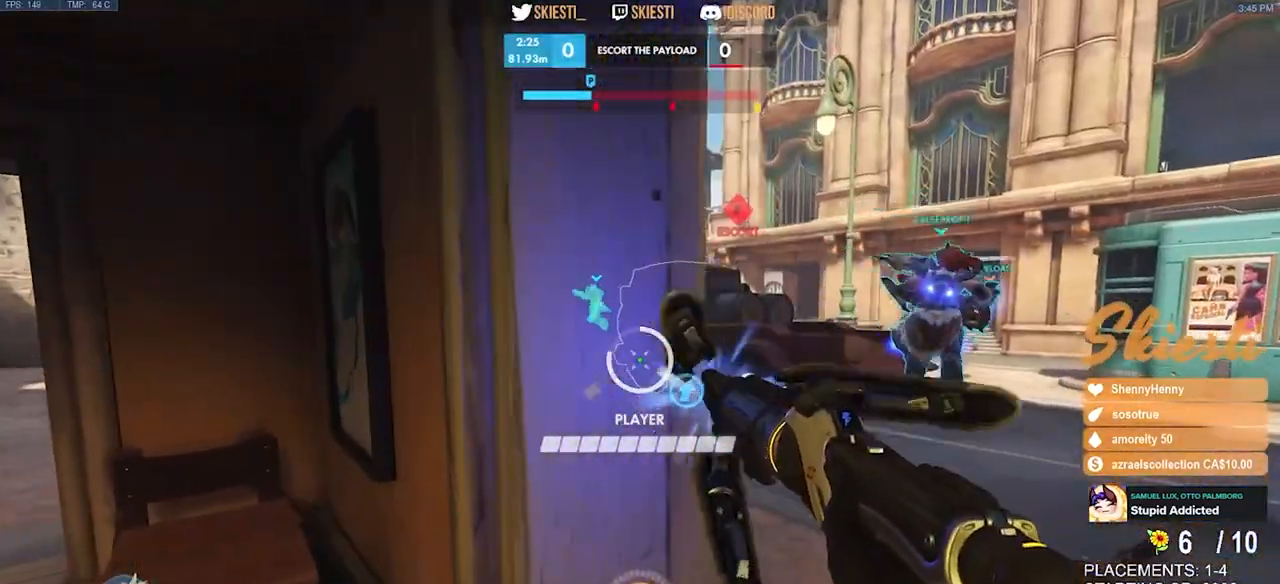
{"keys": ["a", "d"], "mouse": ["left", "right"], "events": [[67, "a", "up"], [67, "d", "down"], [200, "a", "down"], [200, "d", "up"], [283, "d", "down"], [317, "a", "up"], [417, "a", "down"], [467, "mouse_right", "down"]]}
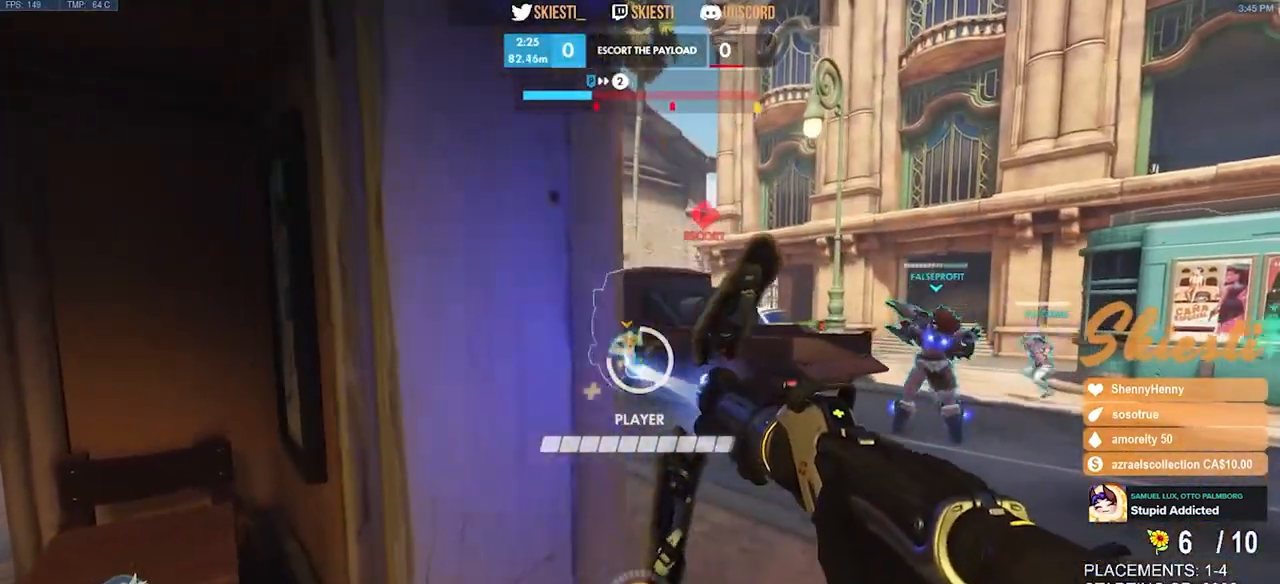
{"keys": ["d", "space"], "mouse": ["left", "right"], "events": [[67, "w", "down"], [117, "a", "up"], [267, "space", "down"], [300, "w", "up"]]}
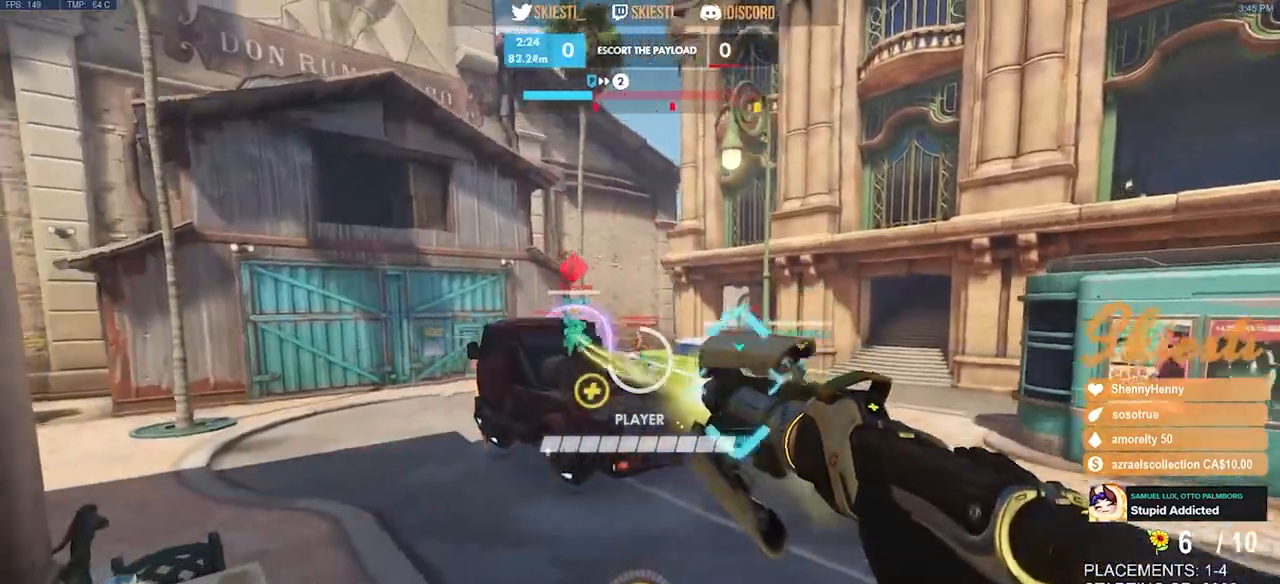
{"keys": ["d", "s"], "mouse": ["left"], "events": [[150, "mouse_right", "up"], [150, "s", "down"], [383, "shift", "down"], [483, "space", "up"], [500, "shift", "up"]]}
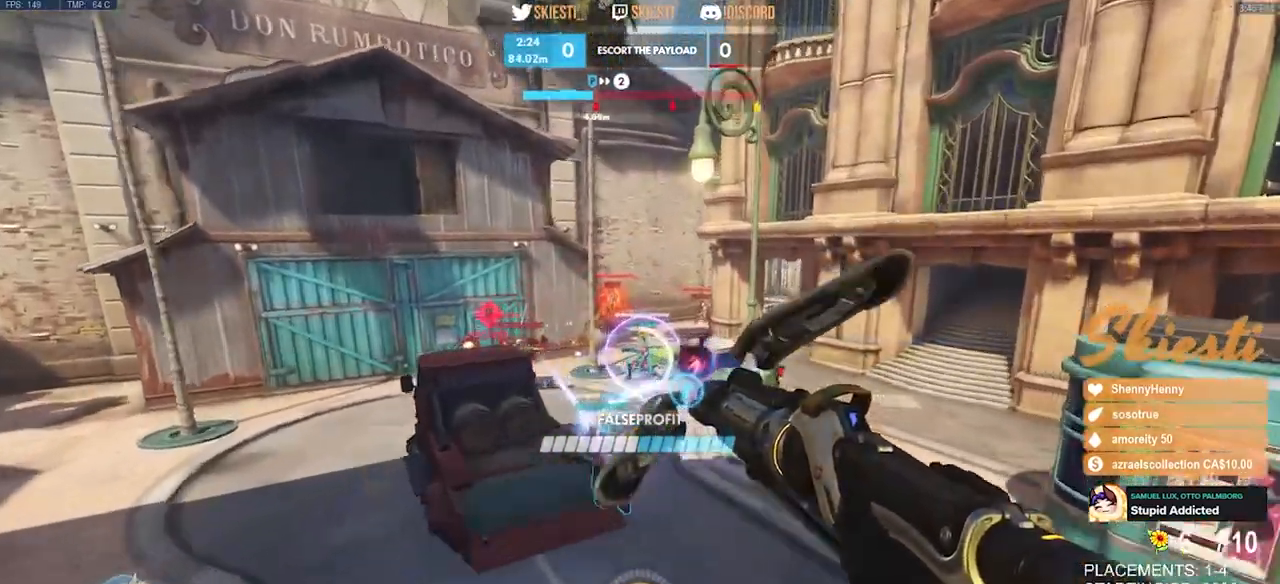
{"keys": ["a", "d", "s"], "mouse": ["left"], "events": [[133, "mouse_left", "up"], [183, "mouse_left", "down"], [433, "a", "down"]]}
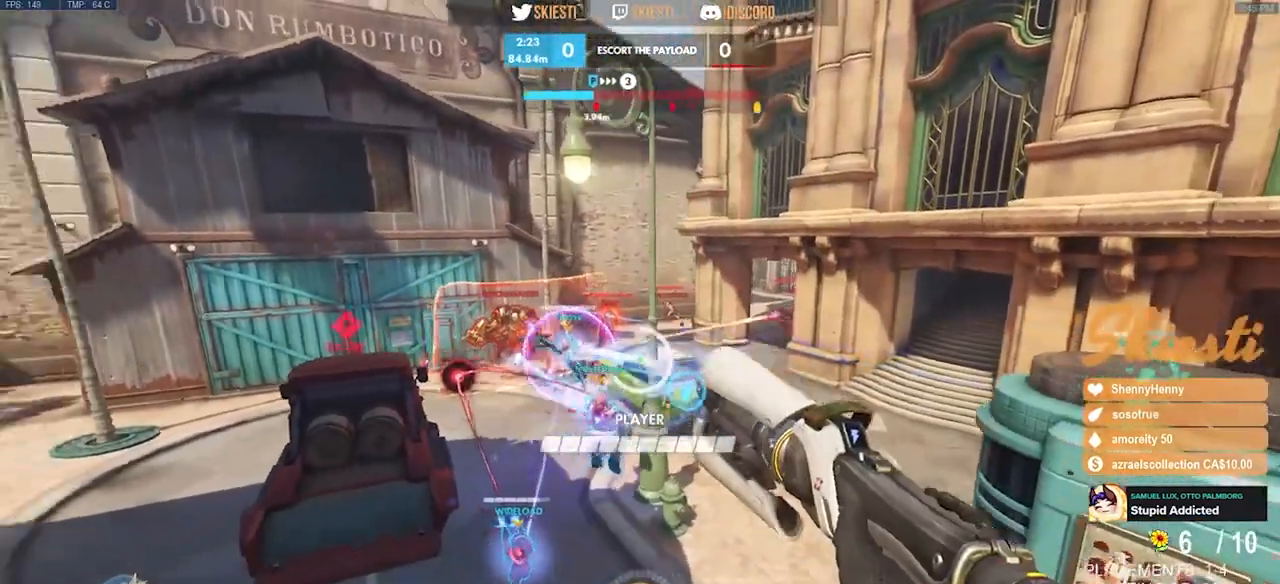
{"keys": ["a", "ctrl", "d", "s"], "mouse": ["left", "right"], "events": [[150, "ctrl", "down"], [250, "mouse_right", "down"]]}
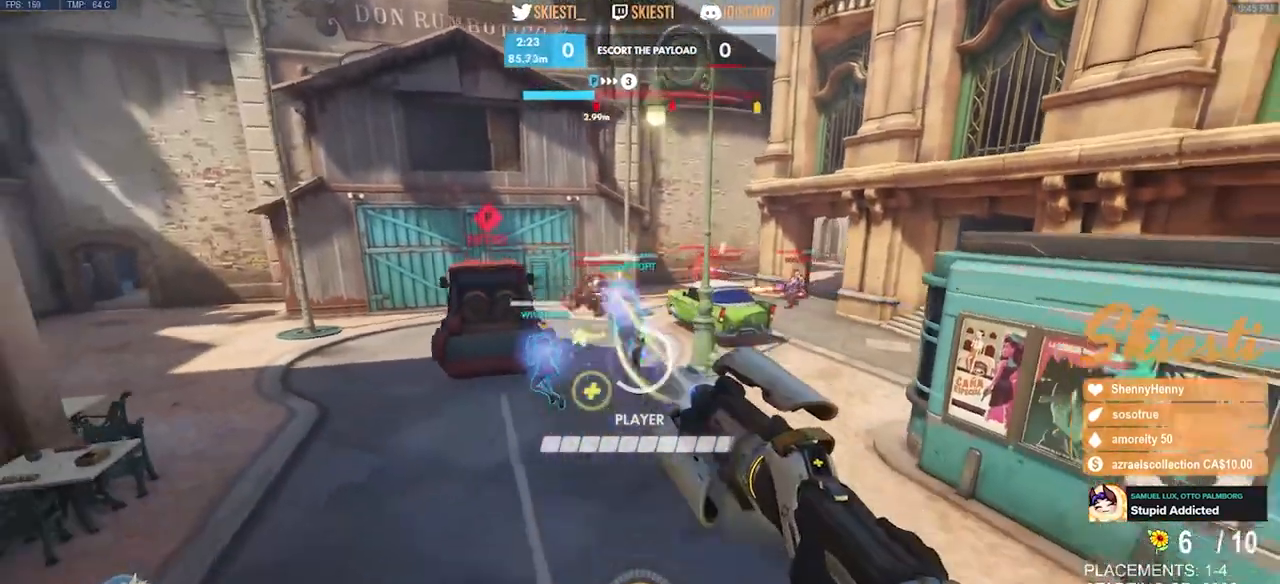
{"keys": ["d", "s", "space"], "mouse": ["left"], "events": [[83, "a", "up"], [117, "ctrl", "up"], [300, "mouse_right", "up"], [367, "space", "down"]]}
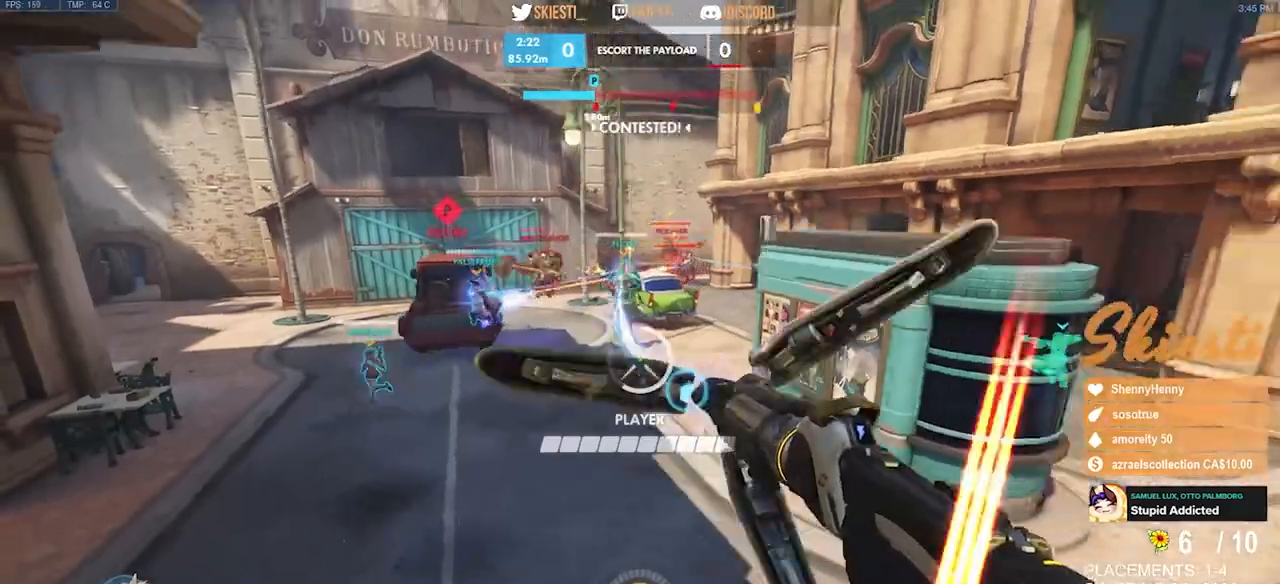
{"keys": ["d"], "mouse": ["left", "right"], "events": [[100, "shift", "down"], [133, "s", "up"], [233, "space", "up"], [267, "shift", "up"], [483, "mouse_right", "down"]]}
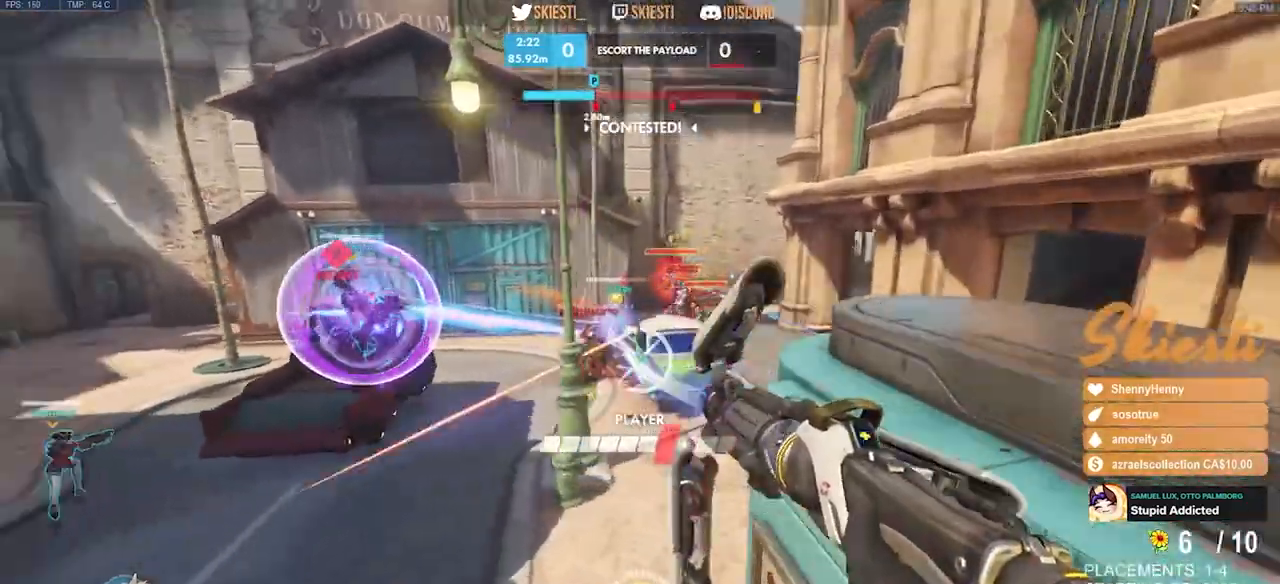
{"keys": ["d", "s"], "mouse": ["left", "right"], "events": [[483, "s", "down"]]}
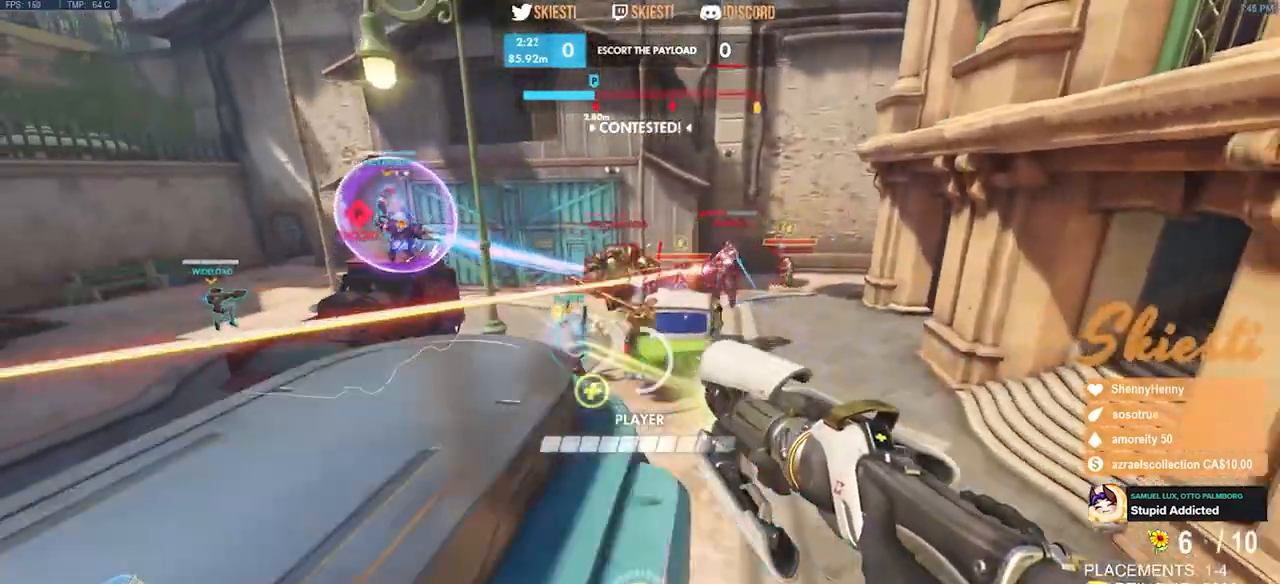
{"keys": ["a"], "mouse": ["right"], "events": [[150, "a", "down"], [217, "d", "up"], [250, "mouse_left", "up"], [333, "s", "up"]]}
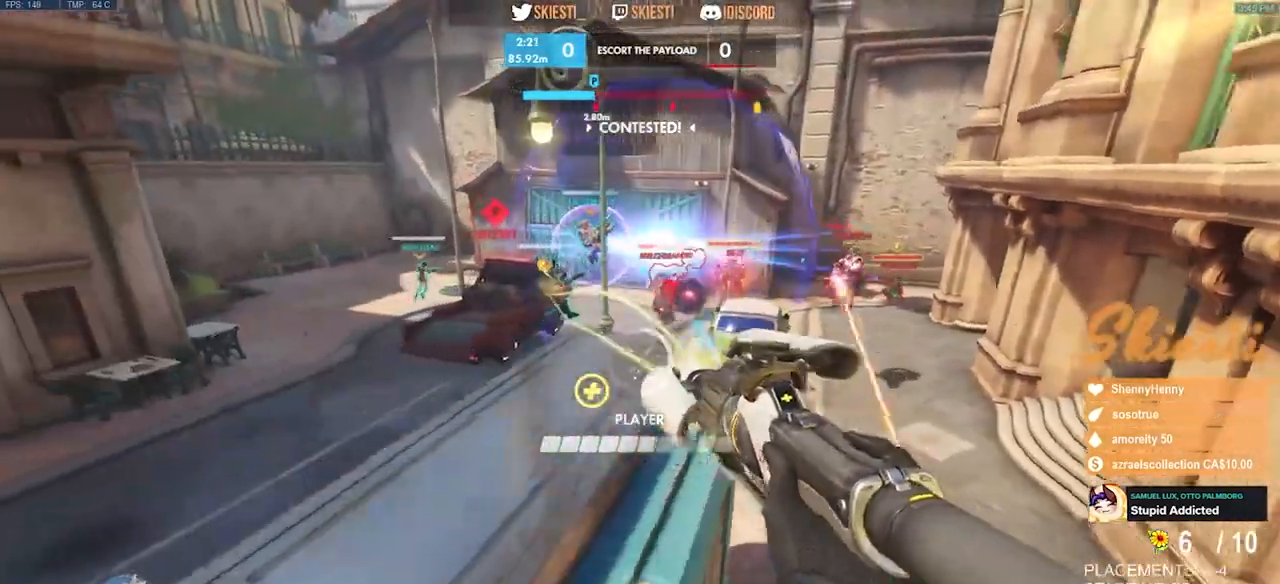
{"keys": ["a", "ctrl", "s"], "mouse": ["right"], "events": [[83, "s", "down"], [283, "ctrl", "down"]]}
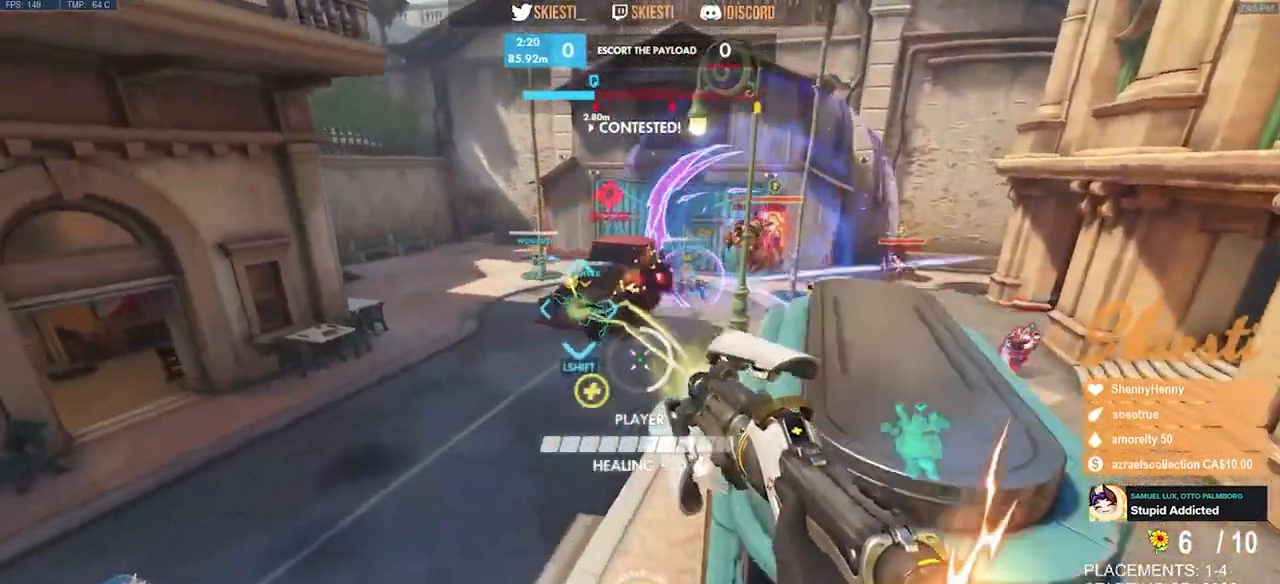
{"keys": ["a", "ctrl", "s", "space"], "mouse": ["right"], "events": [[50, "a", "up"], [217, "a", "down"], [500, "space", "down"]]}
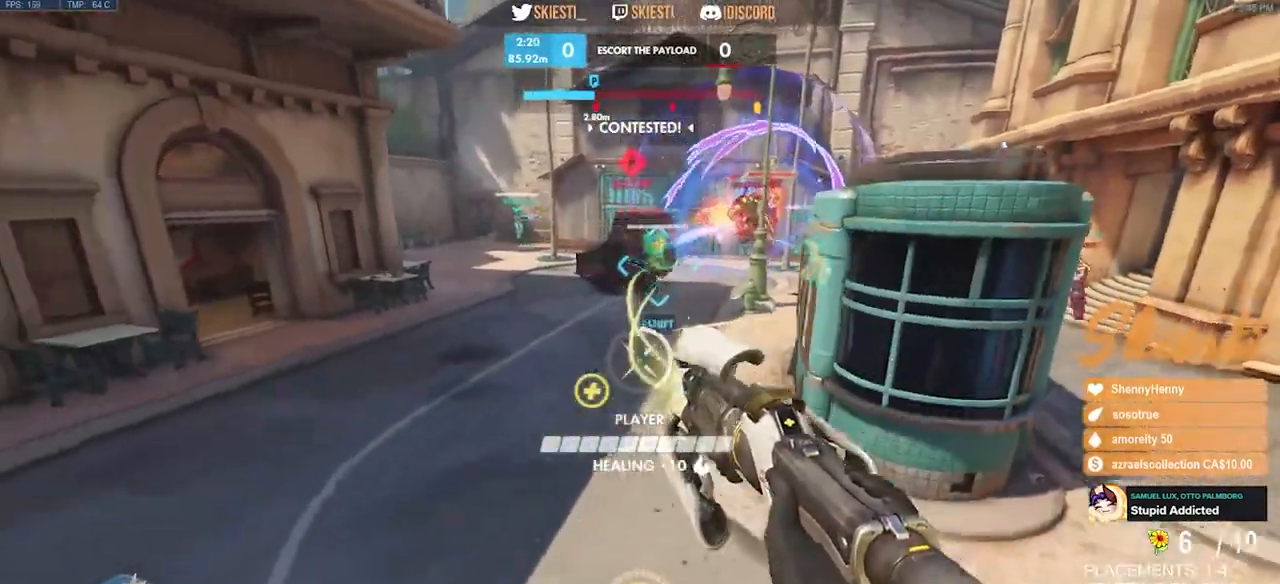
{"keys": ["a", "s", "shift"], "mouse": ["left", "right"], "events": [[50, "ctrl", "up"], [117, "mouse_left", "down"], [417, "shift", "down"], [450, "space", "up"]]}